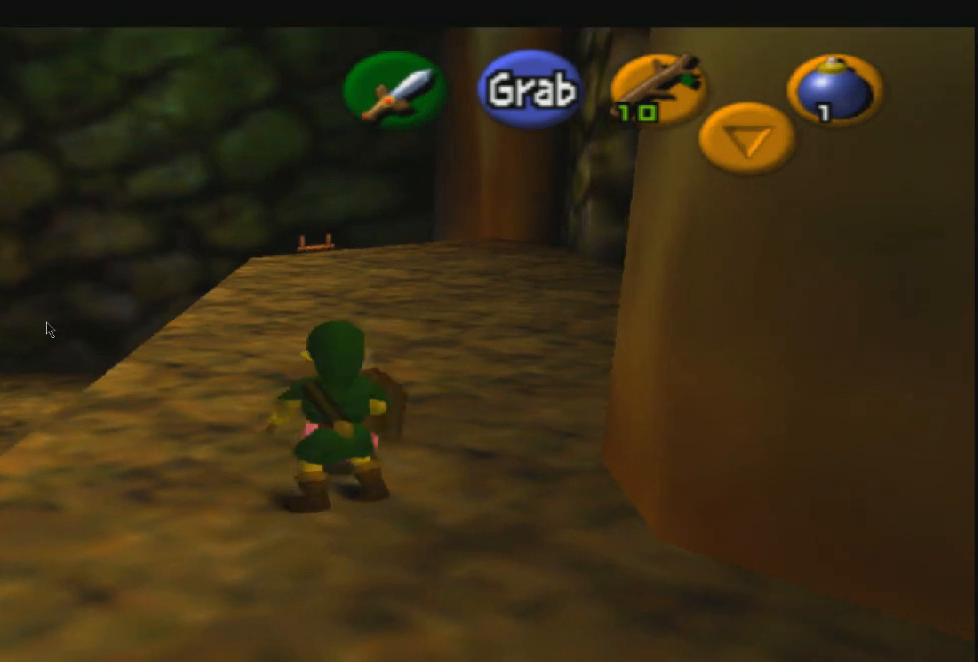
Gameplay with a controller (PlayStation layout); each line is a JSON object with the inputs held at the frame after it. "events" lists button and stick changes between this image and that frame as [ms after this image, input, new state], when the widget could be followed in between.
{"buttons": ["R1", "R2"], "left_stick": "center", "right_stick": "center", "events": [[367, "DPAD_UP", "down"], [467, "DPAD_UP", "up"]]}
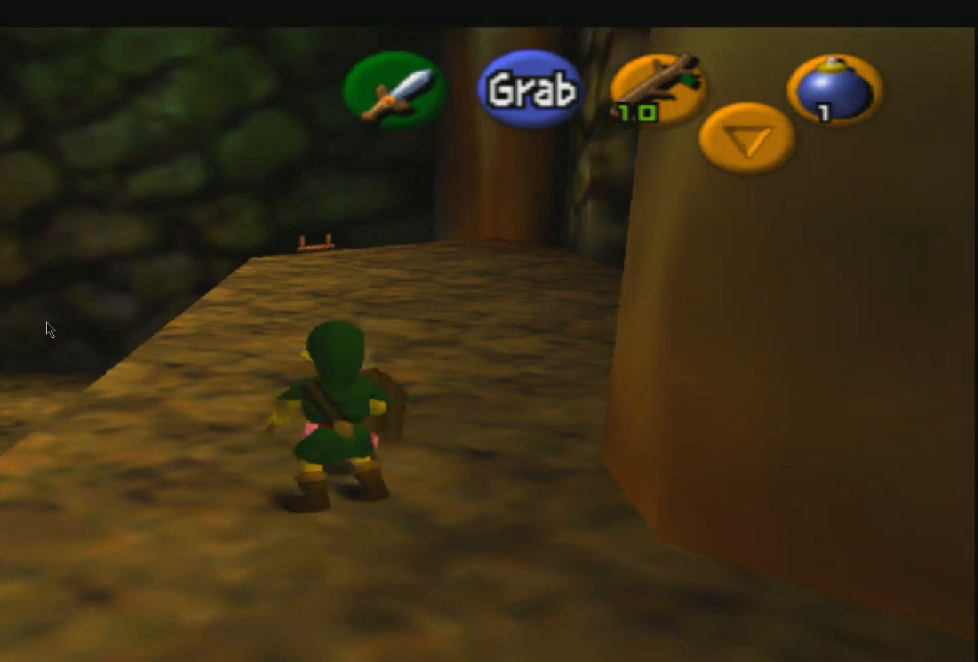
{"buttons": ["R1", "R2"], "left_stick": "center", "right_stick": "center", "events": []}
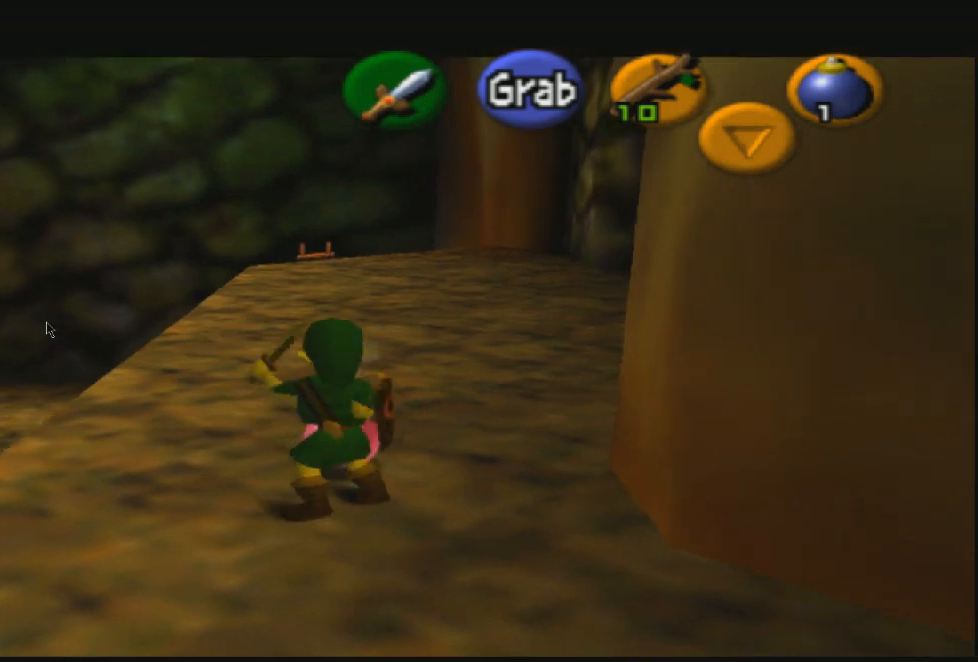
{"buttons": ["R1", "R2"], "left_stick": "center", "right_stick": "center", "events": [[67, "DPAD_UP", "down"], [167, "DPAD_UP", "up"]]}
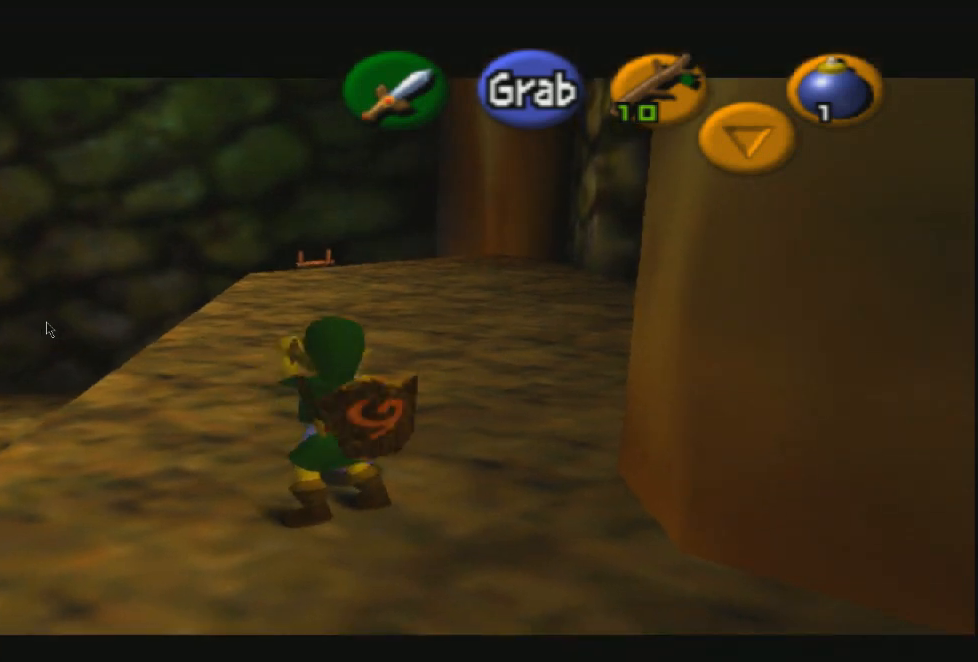
{"buttons": ["R1", "R2"], "left_stick": "center", "right_stick": "center", "events": [[33, "DPAD_UP", "down"], [133, "DPAD_UP", "up"]]}
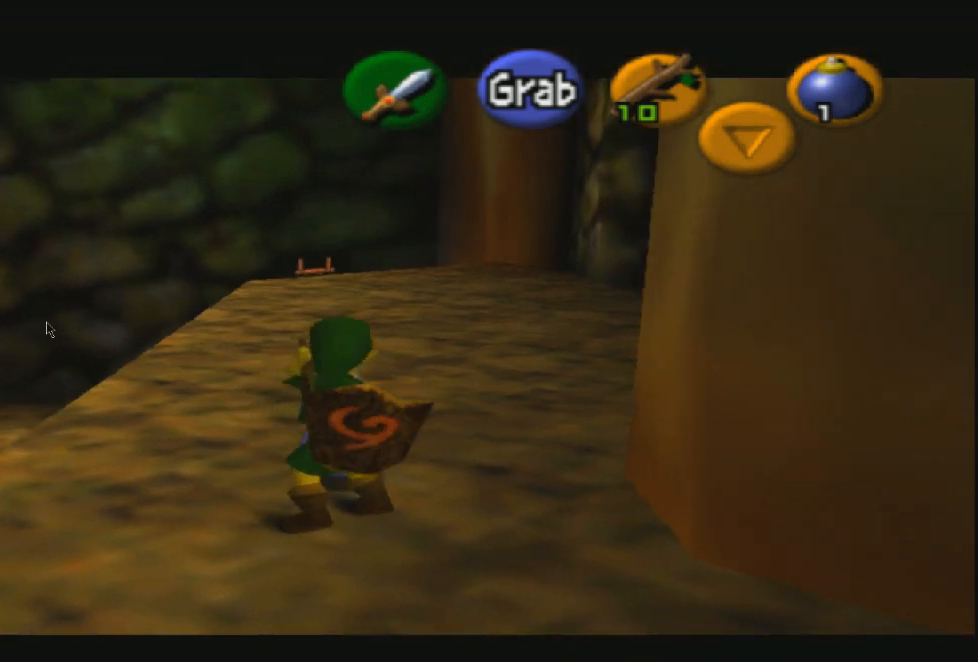
{"buttons": ["R1", "R2"], "left_stick": "center", "right_stick": "center", "events": [[334, "DPAD_UP", "down"], [400, "DPAD_UP", "up"]]}
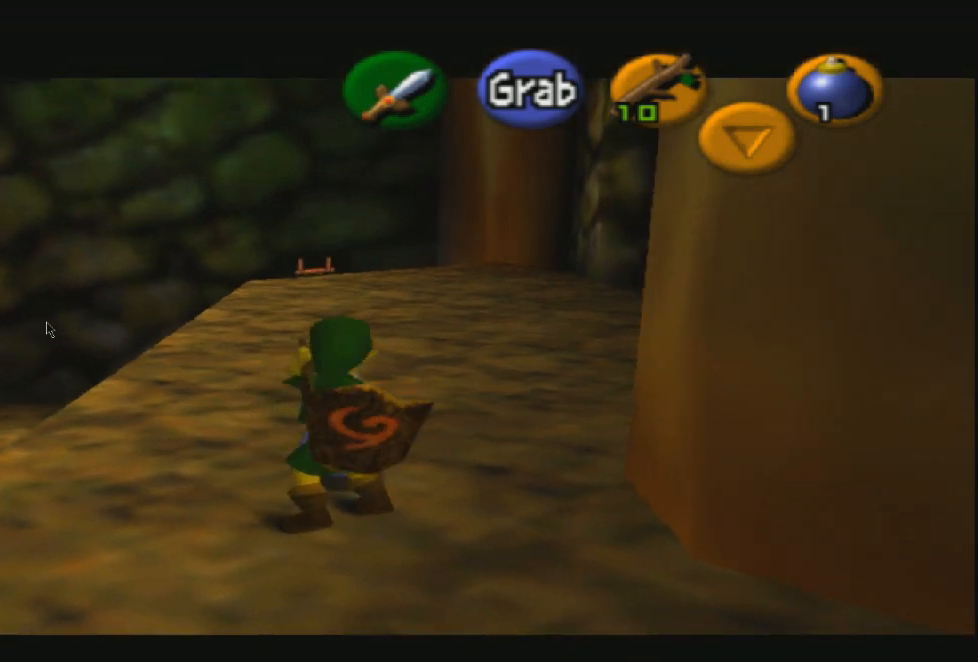
{"buttons": ["R1", "R2", "DPAD_UP"], "left_stick": "center", "right_stick": "center", "events": [[501, "DPAD_UP", "down"]]}
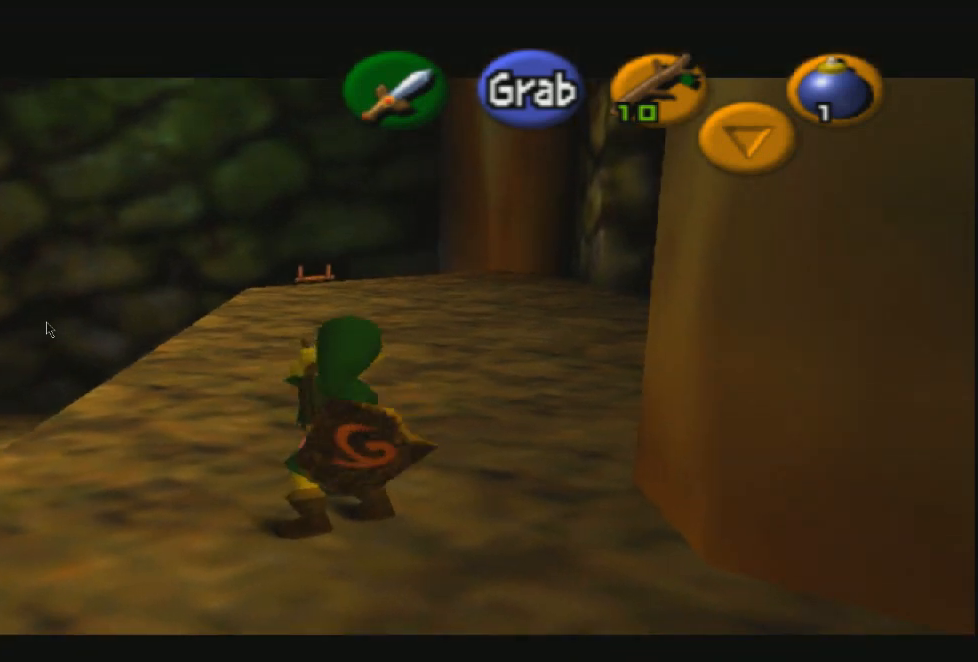
{"buttons": ["R1", "R2", "DPAD_UP"], "left_stick": "center", "right_stick": "center", "events": [[66, "DPAD_UP", "up"], [433, "DPAD_UP", "down"]]}
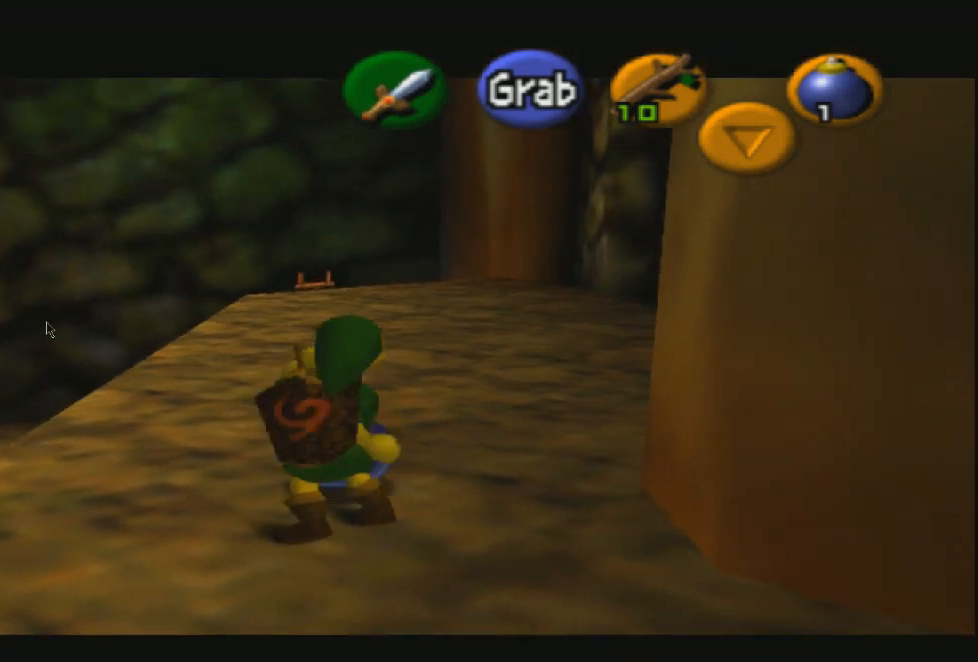
{"buttons": ["R1", "R2"], "left_stick": "center", "right_stick": "center", "events": [[100, "DPAD_UP", "up"]]}
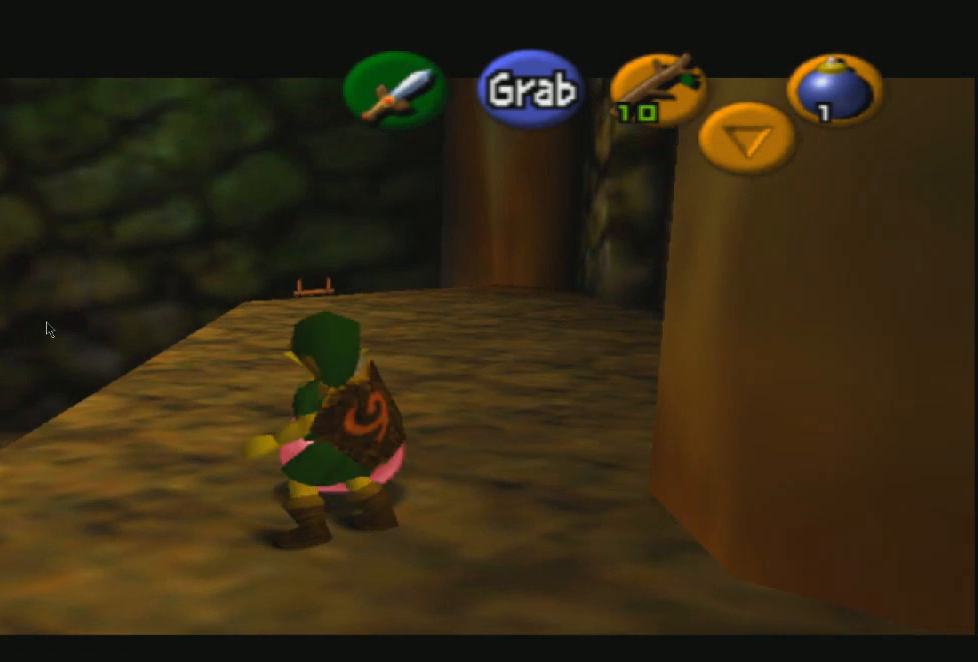
{"buttons": ["R1", "R2"], "left_stick": "center", "right_stick": "center", "events": [[233, "DPAD_UP", "down"], [367, "DPAD_UP", "up"]]}
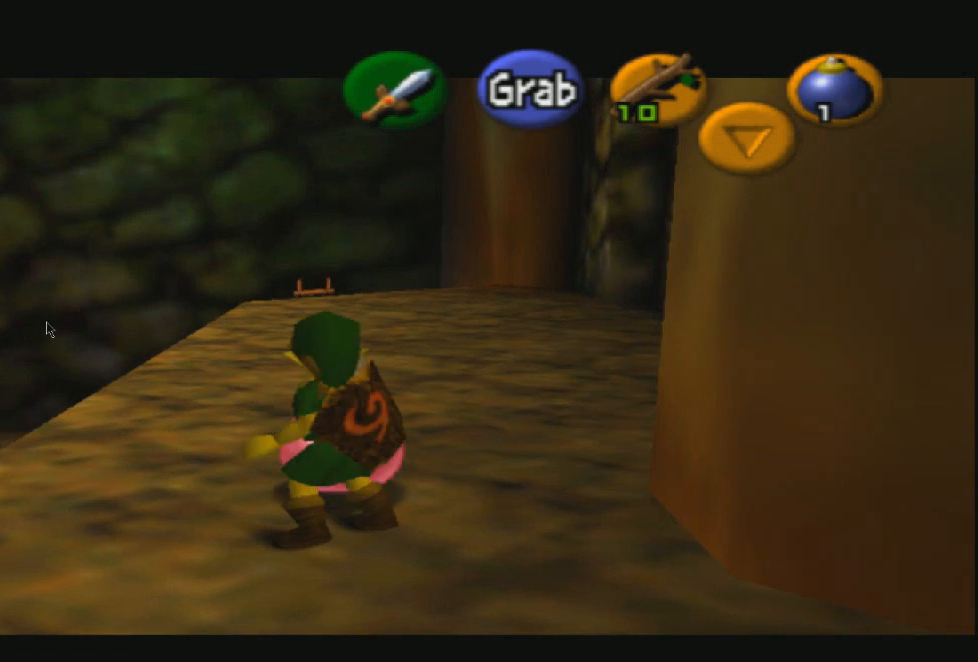
{"buttons": ["R1", "R2"], "left_stick": "center", "right_stick": "center", "events": []}
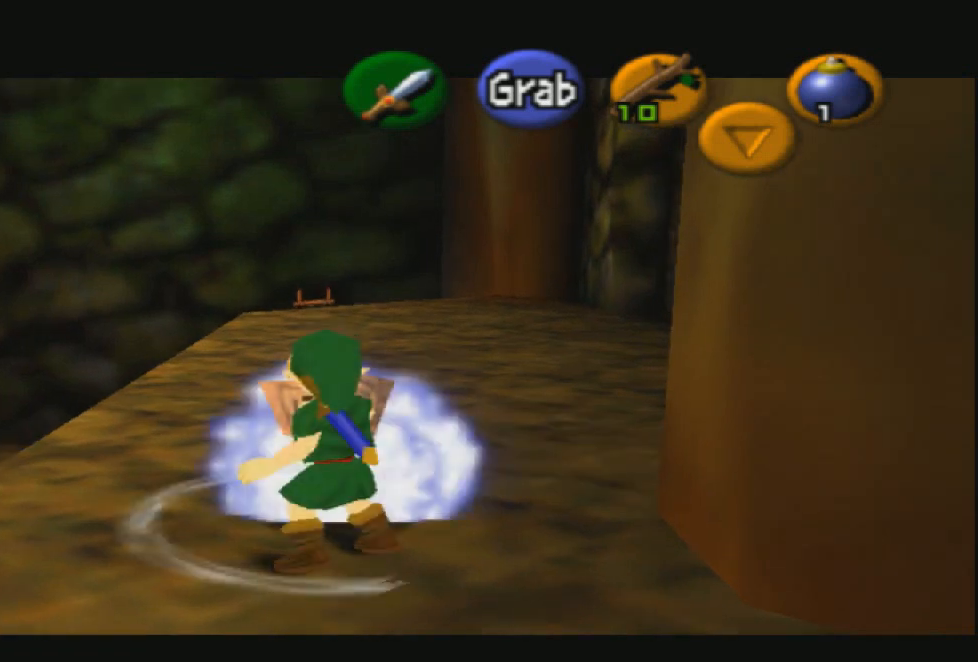
{"buttons": ["R1", "R2"], "left_stick": "center", "right_stick": "center", "events": []}
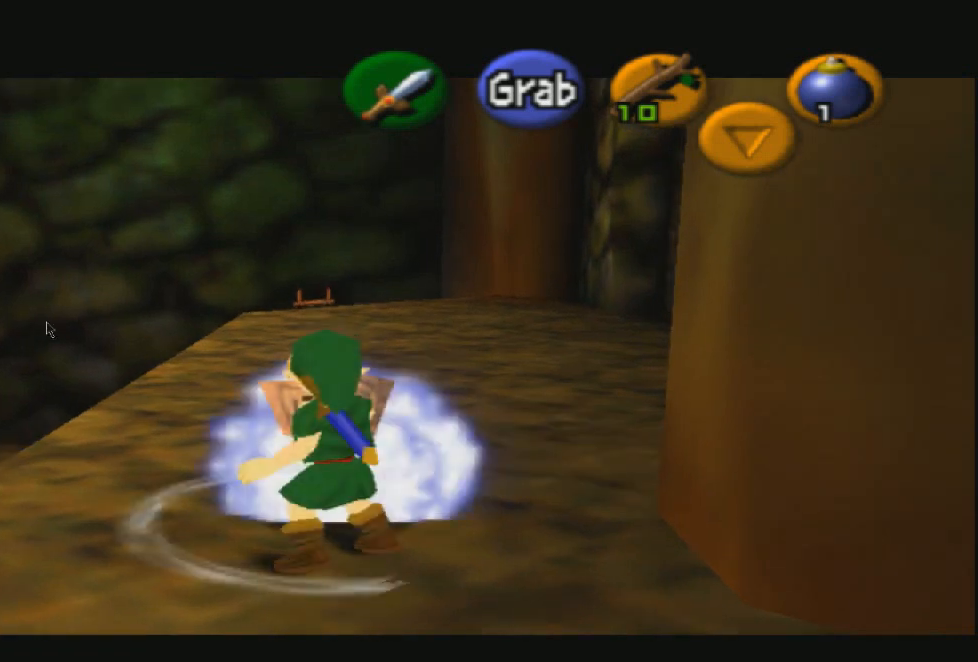
{"buttons": ["R1", "R2"], "left_stick": "center", "right_stick": "center", "events": []}
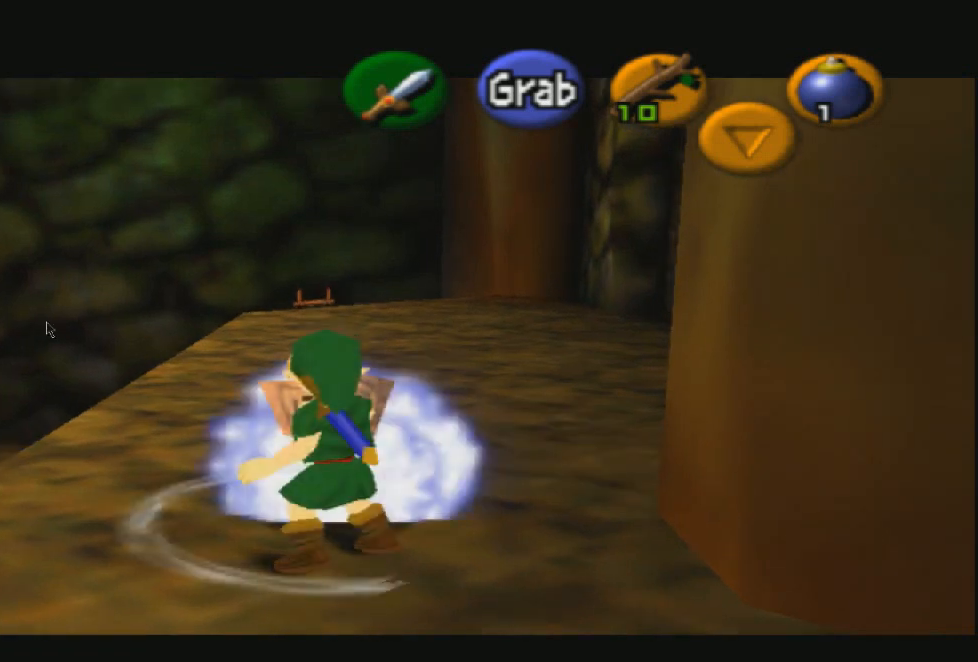
{"buttons": ["R1", "R2"], "left_stick": "center", "right_stick": "center", "events": []}
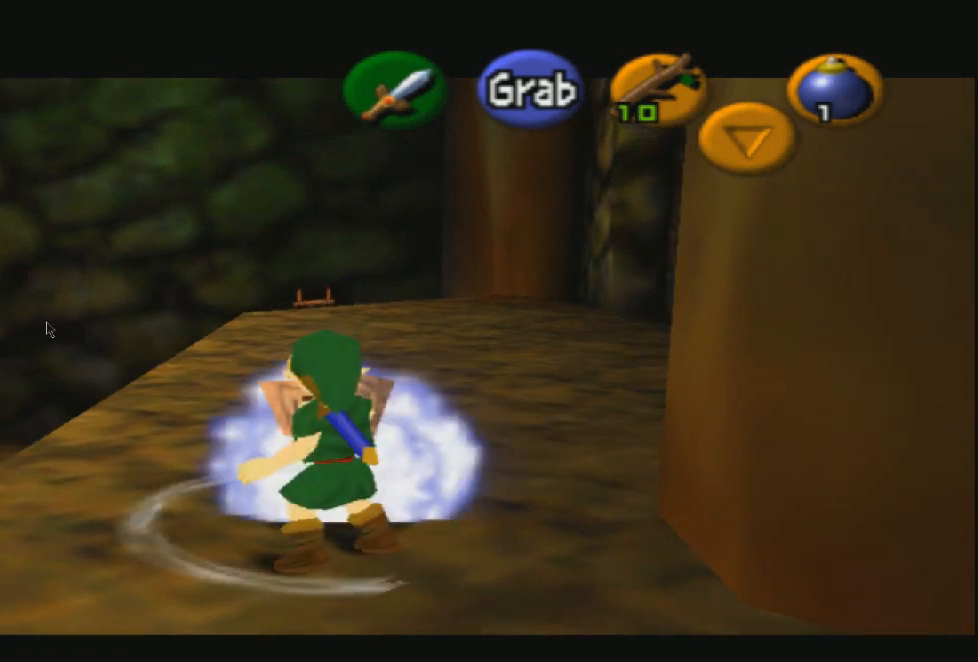
{"buttons": ["R1", "R2"], "left_stick": "center", "right_stick": "center", "events": []}
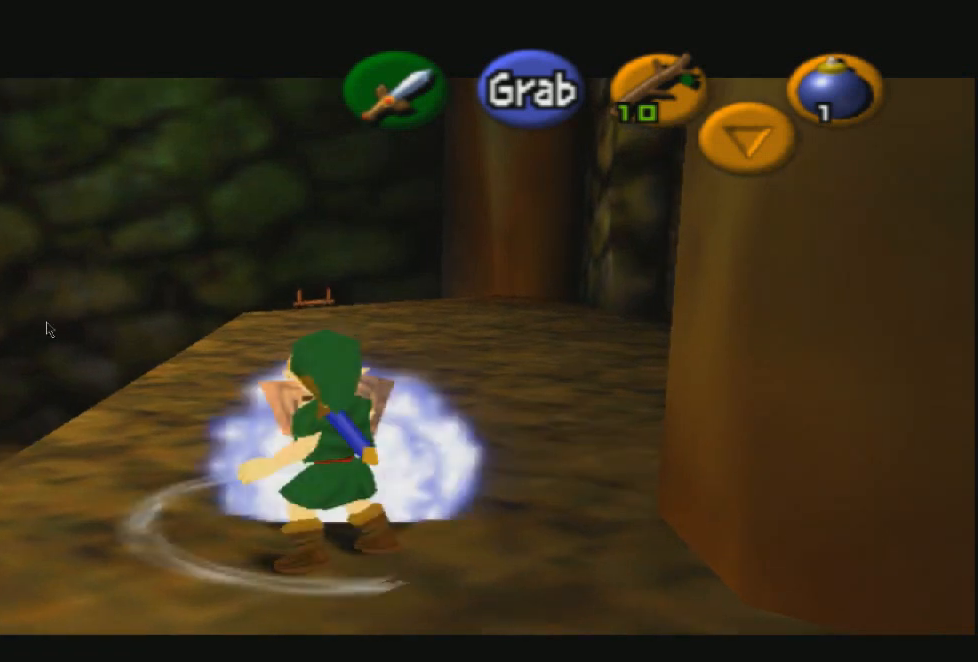
{"buttons": ["R1", "R2"], "left_stick": "center", "right_stick": "center", "events": []}
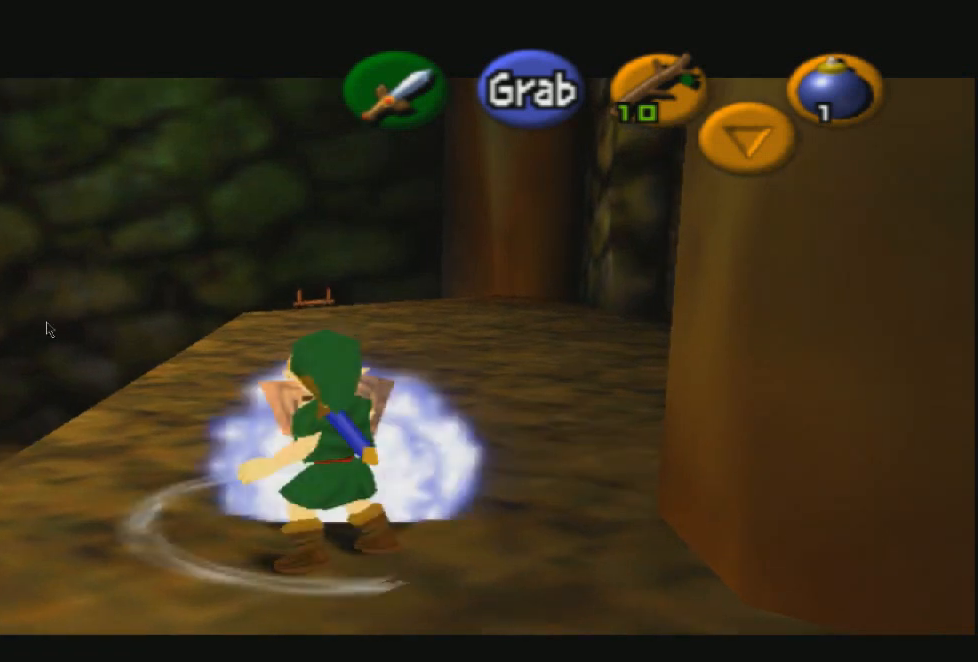
{"buttons": ["R1", "R2"], "left_stick": "center", "right_stick": "center", "events": []}
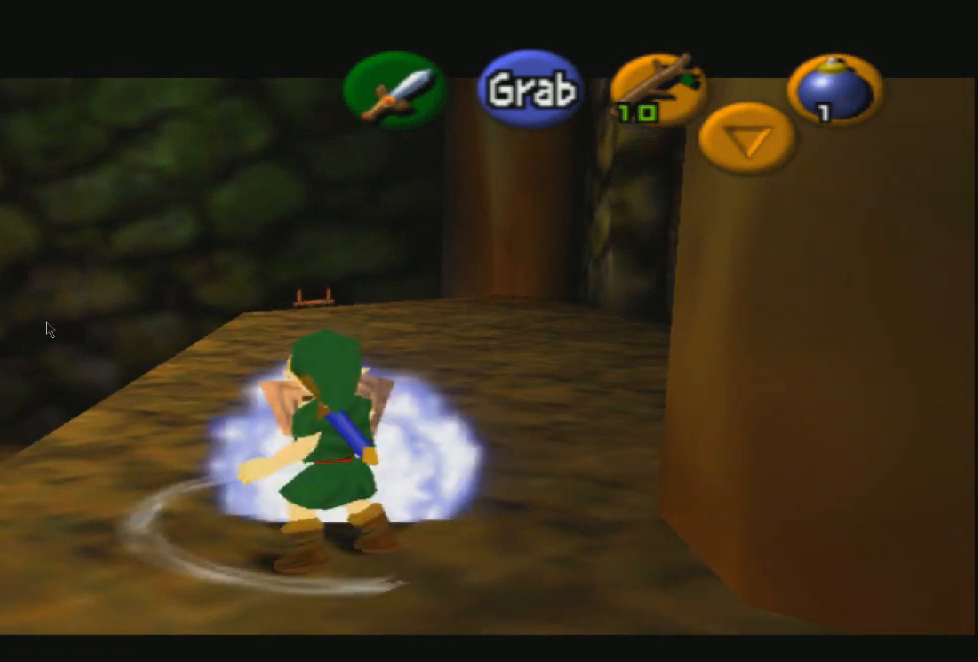
{"buttons": ["R1", "R2"], "left_stick": "center", "right_stick": "center", "events": []}
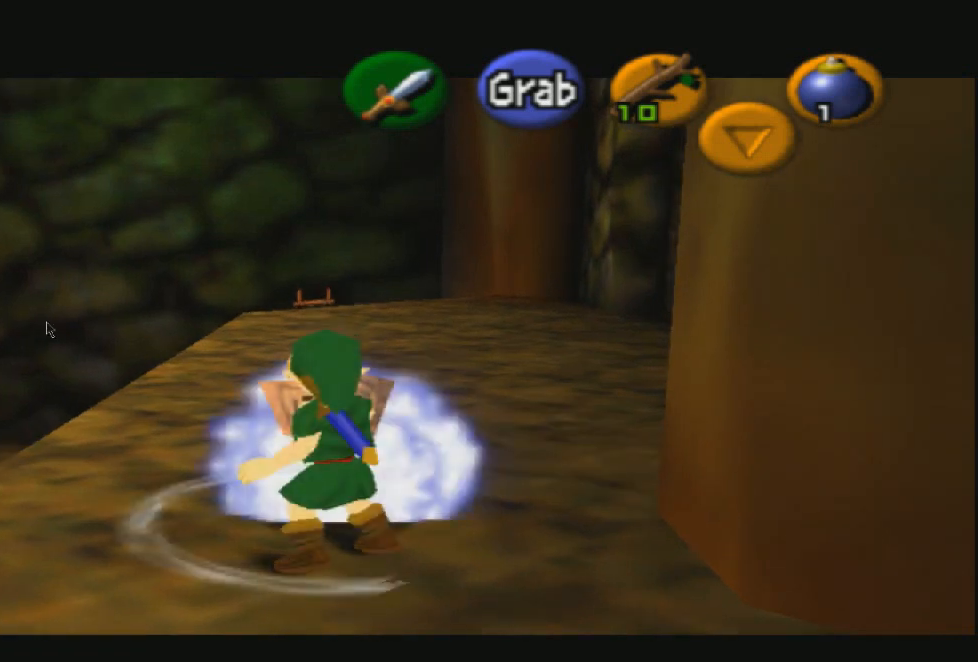
{"buttons": ["R1", "R2"], "left_stick": "center", "right_stick": "center", "events": [[134, "DPAD_UP", "down"], [301, "DPAD_UP", "up"]]}
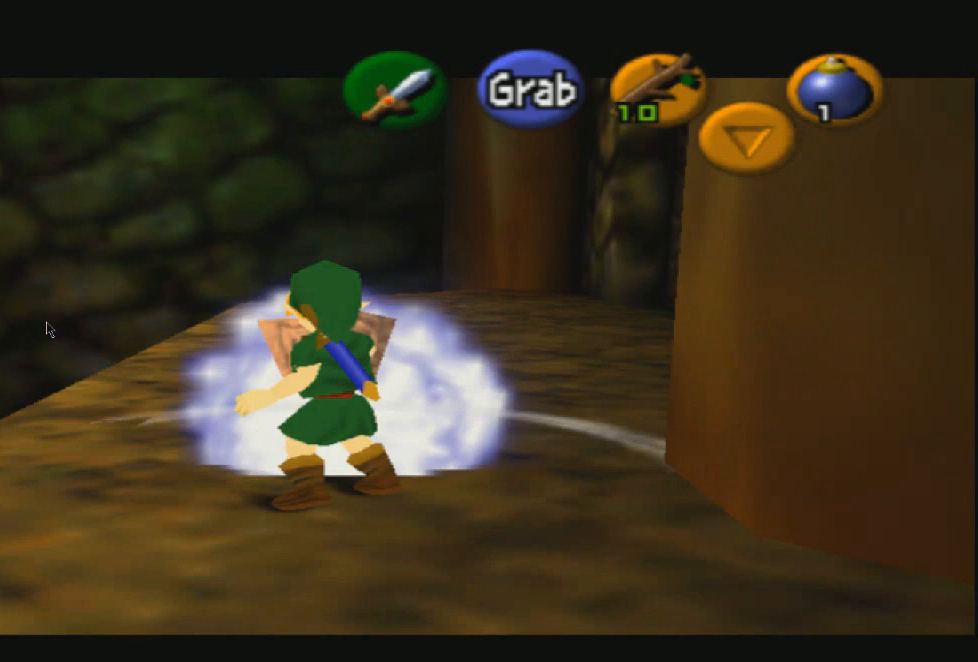
{"buttons": ["R1", "R2", "DPAD_UP"], "left_stick": "center", "right_stick": "center", "events": [[200, "DPAD_UP", "down"]]}
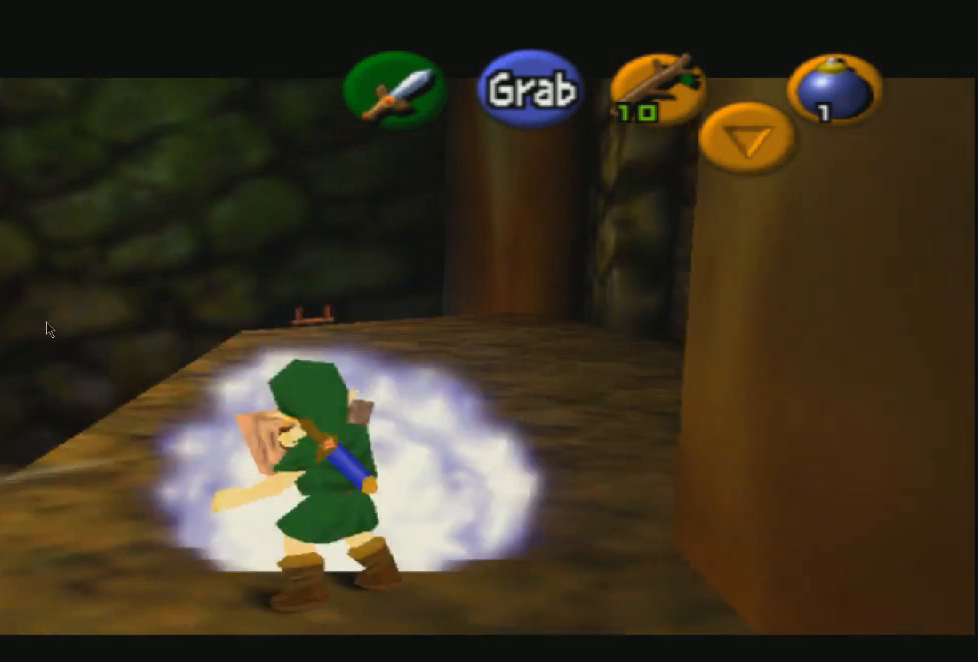
{"buttons": ["R1", "R2"], "left_stick": "center", "right_stick": "center", "events": [[134, "DPAD_UP", "up"], [334, "DPAD_UP", "down"], [467, "DPAD_UP", "up"]]}
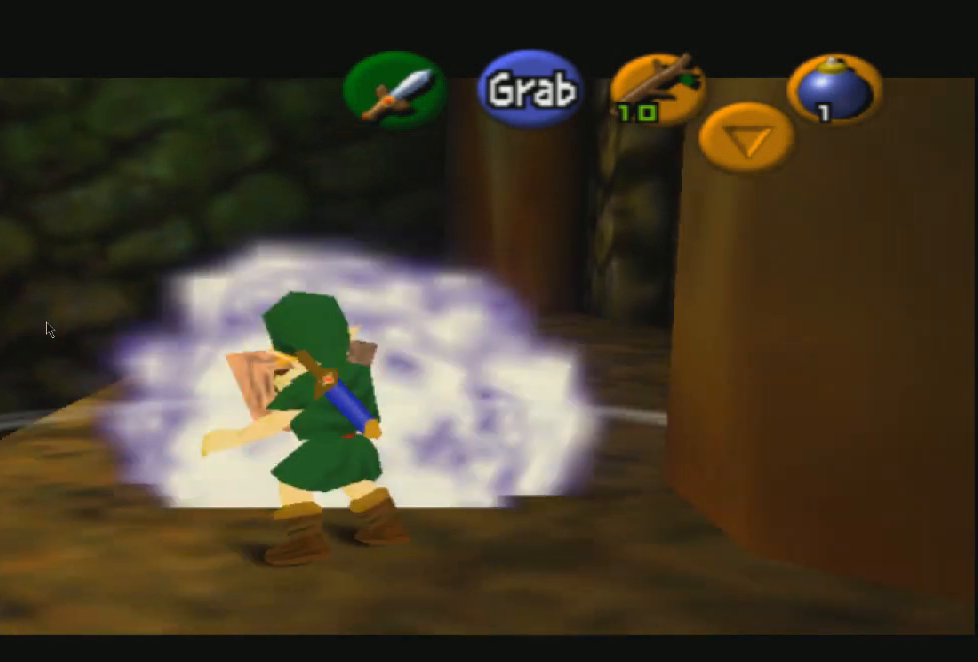
{"buttons": ["R1", "R2", "DPAD_UP"], "left_stick": "center", "right_stick": "center", "events": [[200, "DPAD_UP", "down"]]}
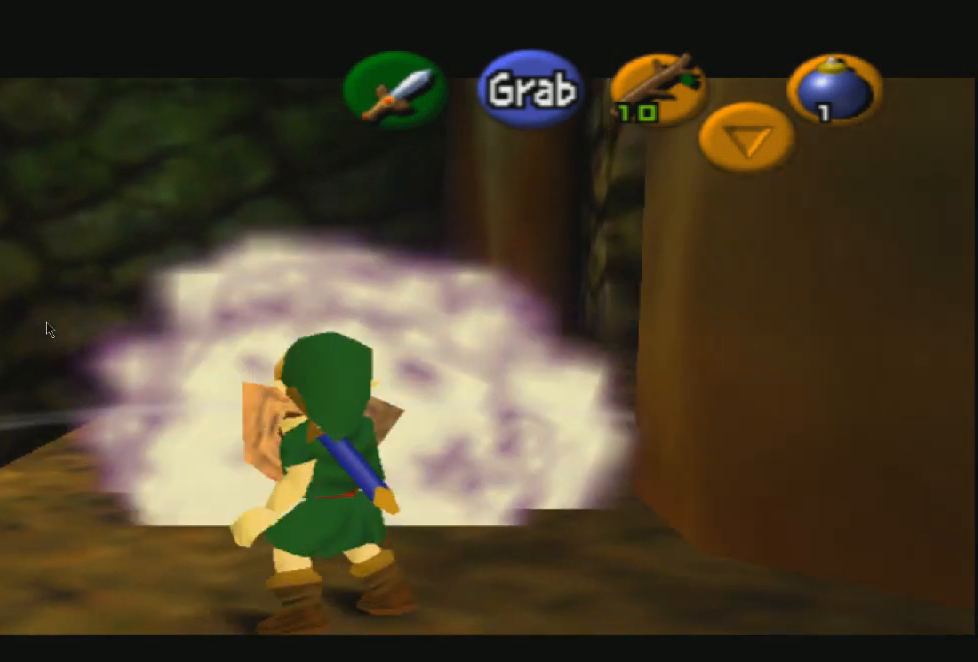
{"buttons": ["R1", "R2", "DPAD_UP"], "left_stick": "center", "right_stick": "center", "events": []}
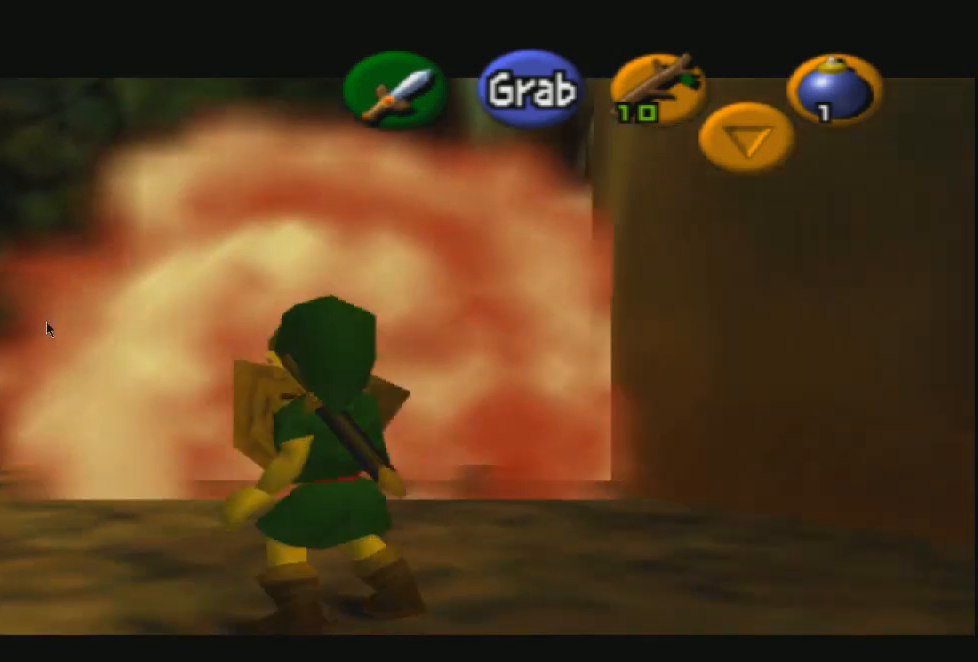
{"buttons": ["R1", "R2"], "left_stick": "center", "right_stick": "center", "events": [[333, "DPAD_UP", "up"]]}
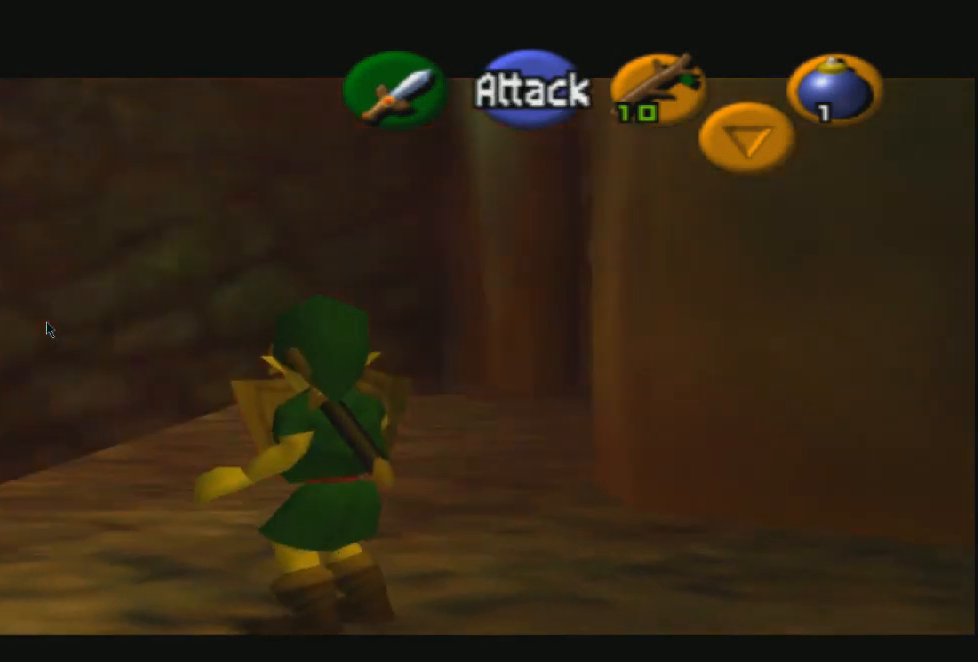
{"buttons": ["R1", "R2"], "left_stick": "center", "right_stick": "center", "events": [[134, "DPAD_DOWN", "down"], [234, "DPAD_DOWN", "up"]]}
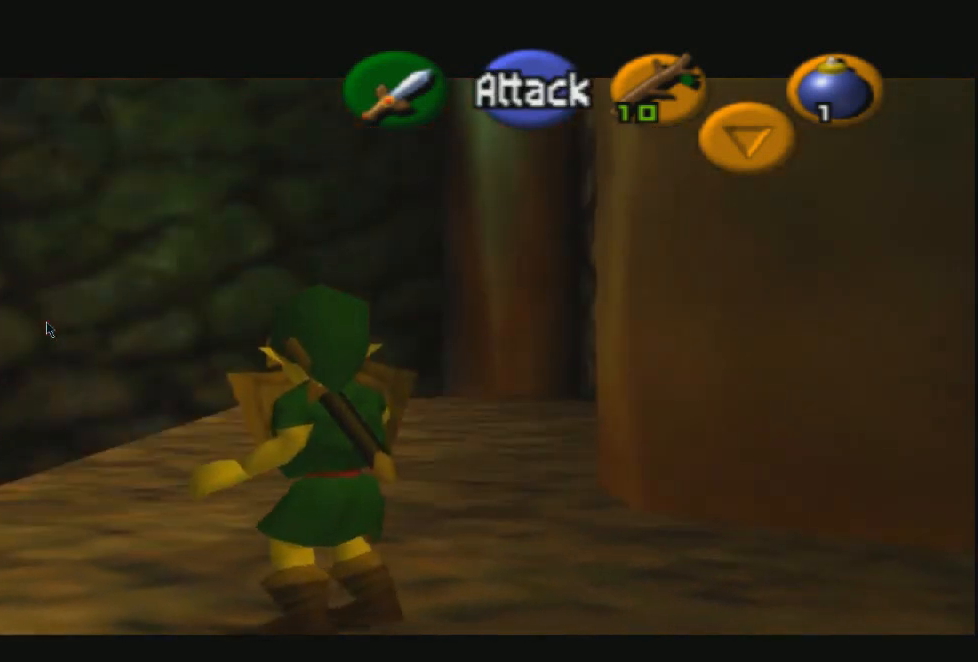
{"buttons": ["R2"], "left_stick": "center", "right_stick": "center", "events": [[500, "R1", "up"]]}
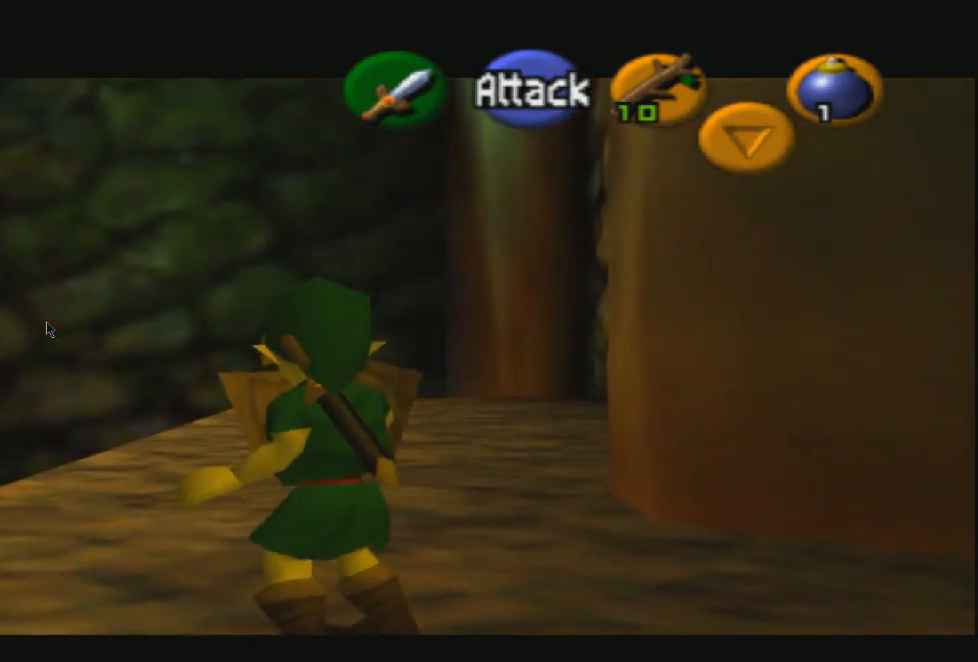
{"buttons": ["R2"], "left_stick": "center", "right_stick": "center", "events": []}
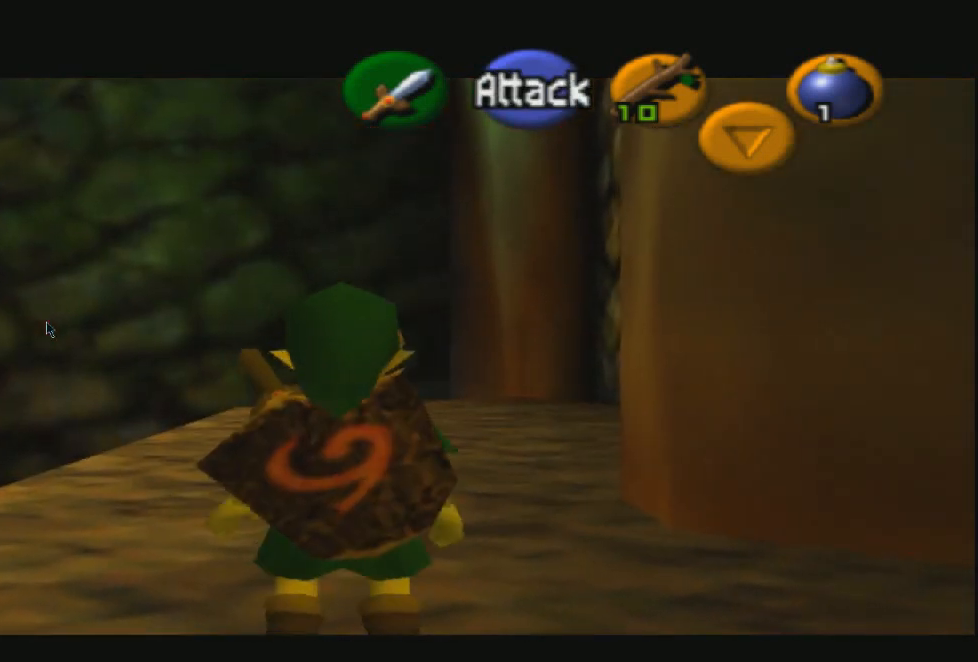
{"buttons": ["R2"], "left_stick": "center", "right_stick": "center", "events": [[267, "CROSS", "down"], [267, "left_stick", "down"], [400, "CROSS", "up"], [433, "left_stick", "center"]]}
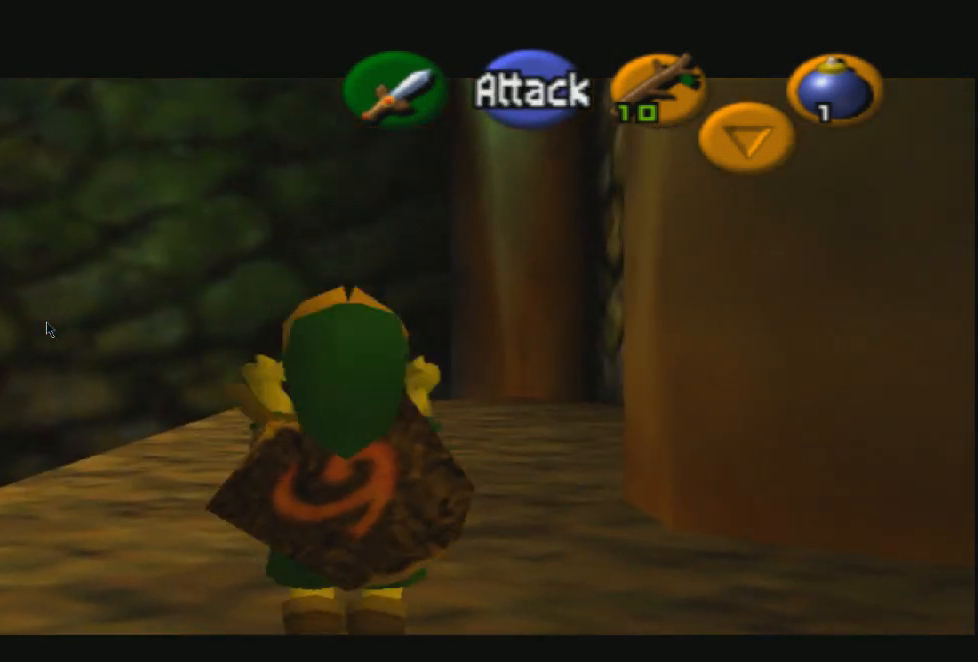
{"buttons": ["R2"], "left_stick": "center", "right_stick": "center", "events": []}
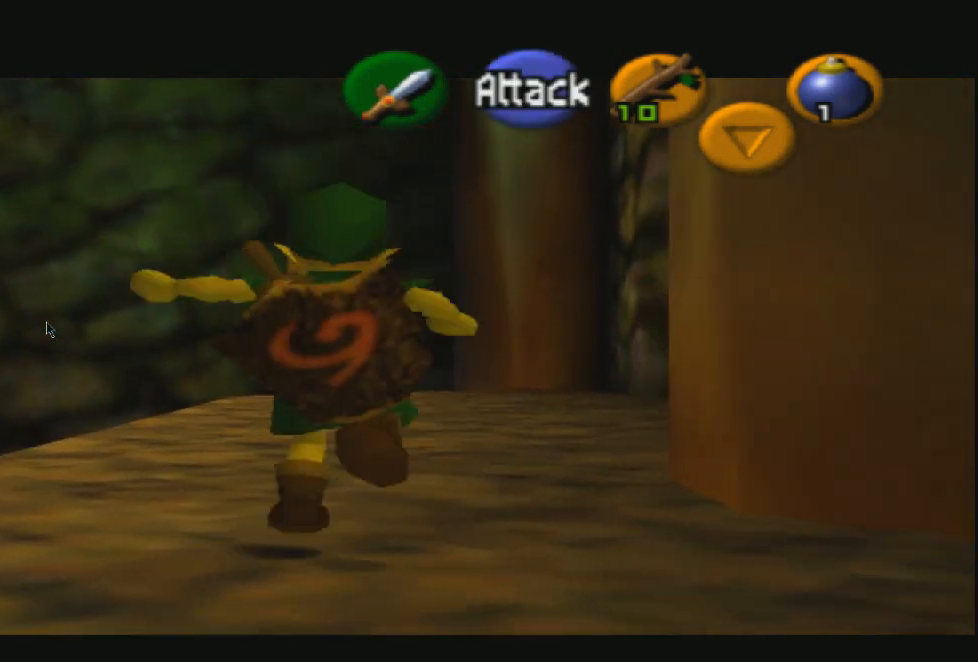
{"buttons": [], "left_stick": "center", "right_stick": "center", "events": [[33, "R2", "up"]]}
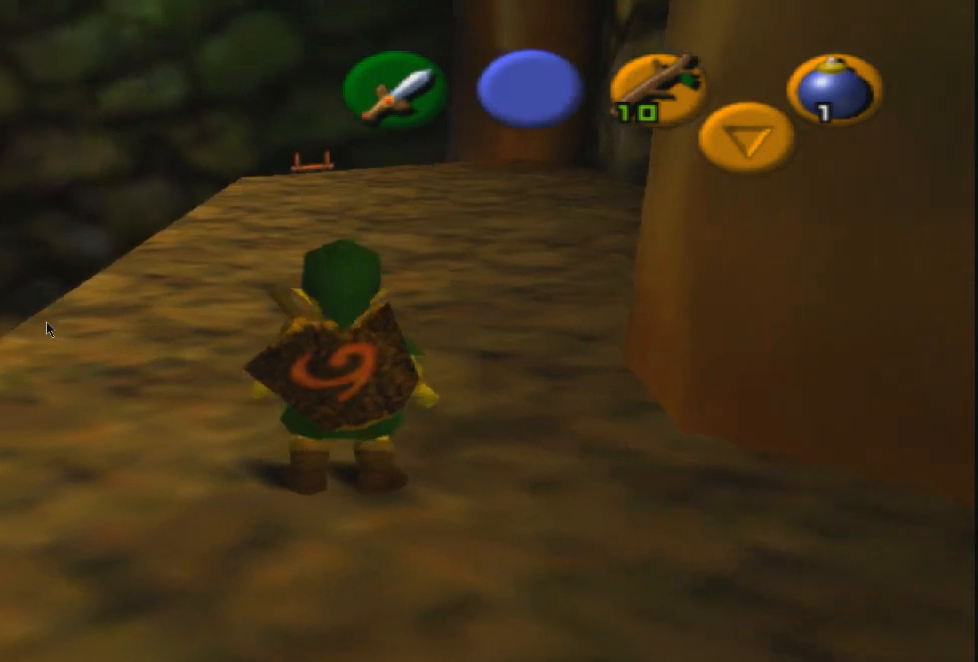
{"buttons": [], "left_stick": "center", "right_stick": "center", "events": []}
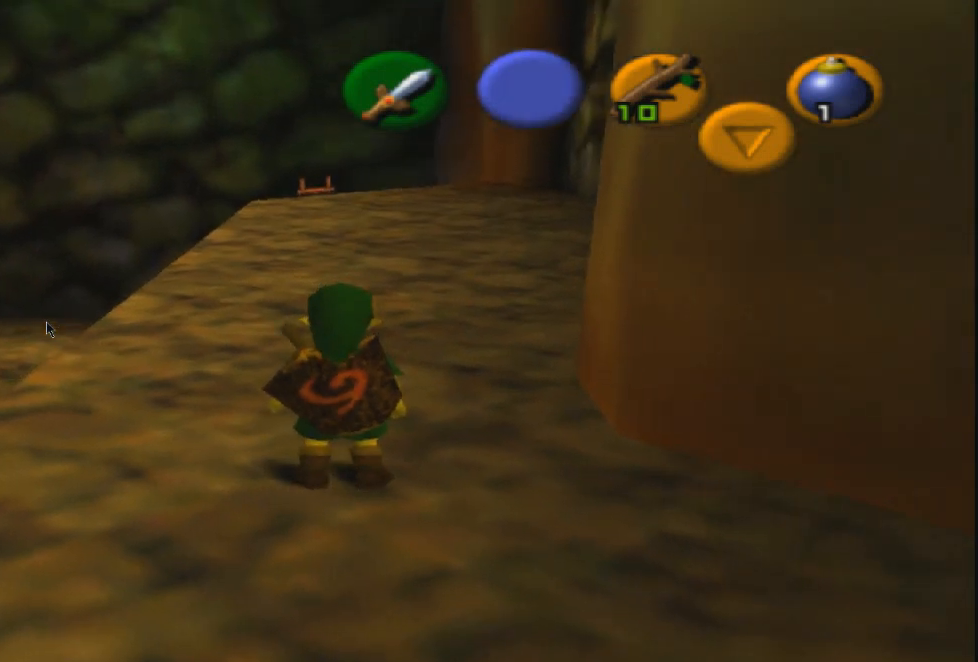
{"buttons": [], "left_stick": "center", "right_stick": "center", "events": []}